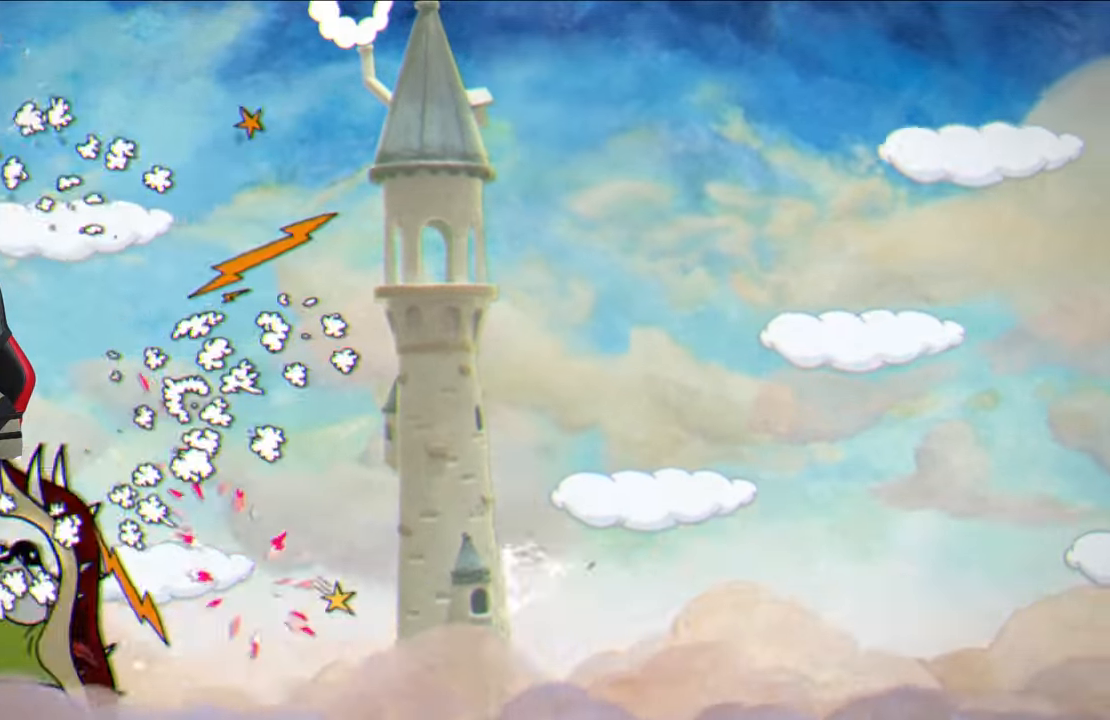
Gameplay with a controller (PlayStation layout); each line is a JSON object with the inputs held at the frame after it. "events" lists button and stick changes between this image and that frame as [ms after this image, input, new state], when the widget could be followed in between.
{"buttons": ["SQUARE"], "left_stick": "center", "right_stick": "center", "events": [[367, "left_stick", "center"]]}
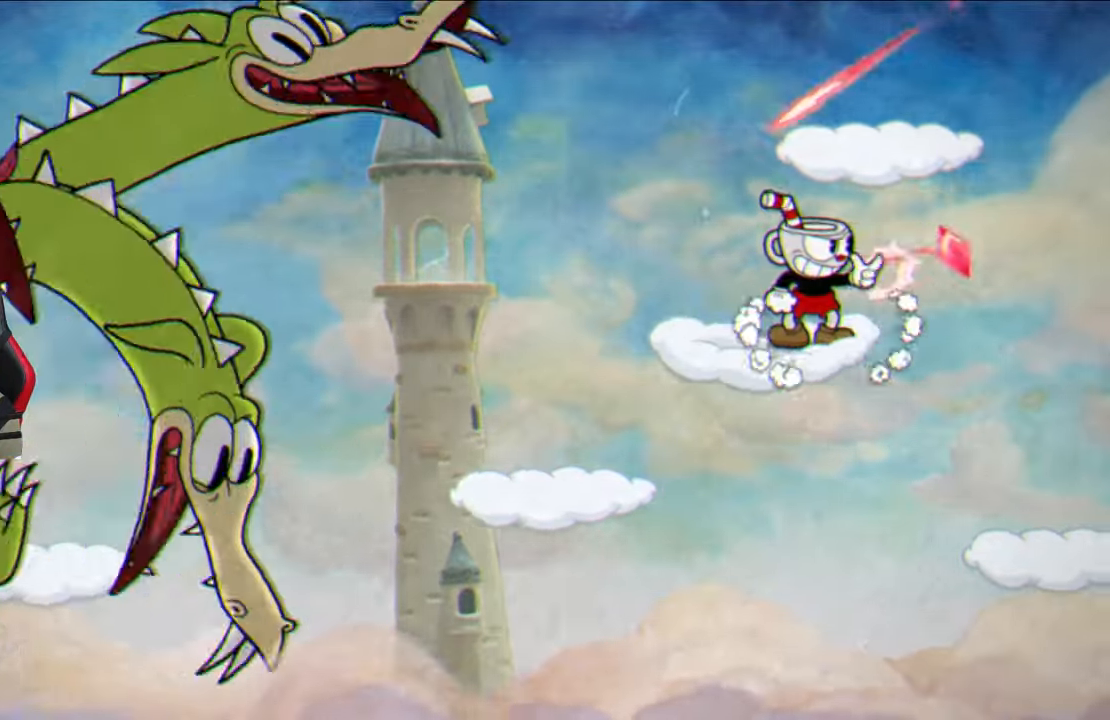
{"buttons": ["SQUARE"], "left_stick": "left", "right_stick": "center", "events": [[83, "left_stick", "left"], [150, "CROSS", "down"], [183, "left_stick", "center"], [283, "CROSS", "up"], [383, "left_stick", "right"], [433, "left_stick", "center"], [483, "left_stick", "left"]]}
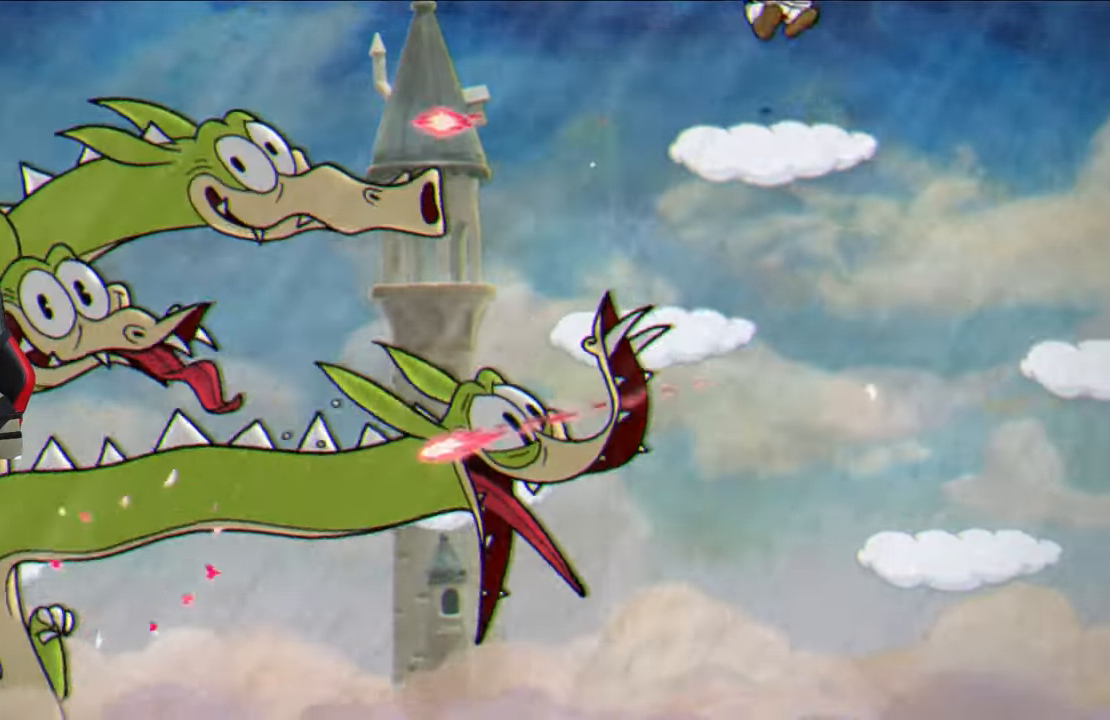
{"buttons": ["SQUARE"], "left_stick": "center", "right_stick": "center", "events": [[83, "left_stick", "center"]]}
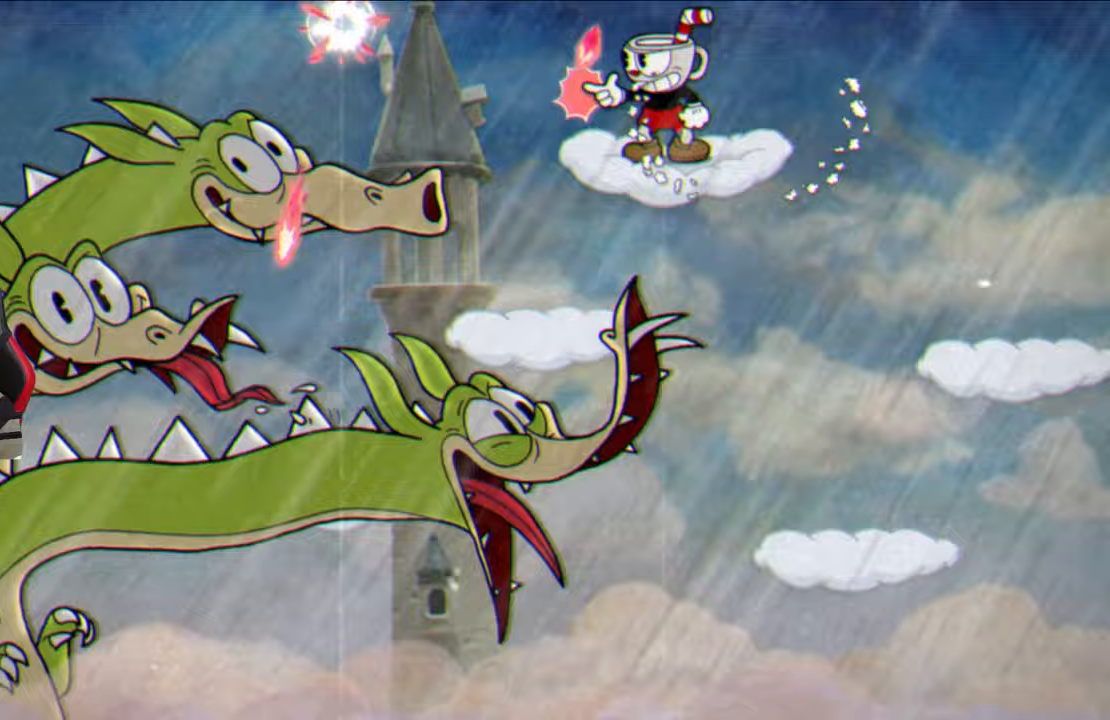
{"buttons": [], "left_stick": "right", "right_stick": "center", "events": [[183, "SQUARE", "up"], [283, "left_stick", "right"], [317, "CROSS", "down"], [400, "CROSS", "up"]]}
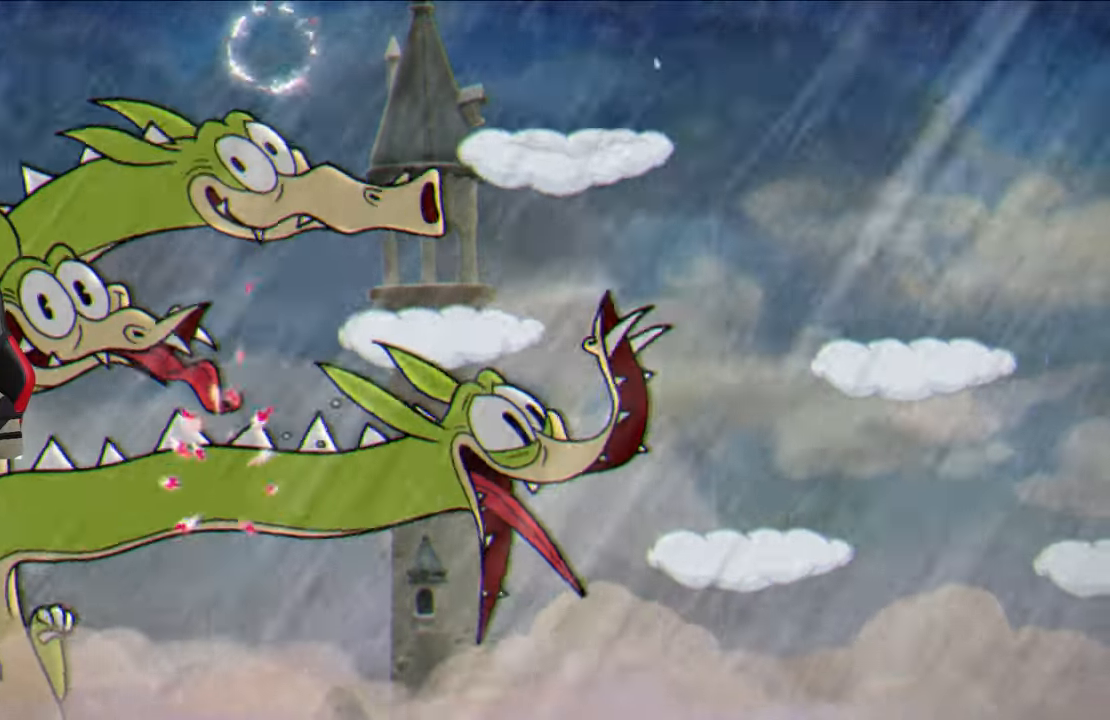
{"buttons": [], "left_stick": "center", "right_stick": "center", "events": [[333, "left_stick", "left"], [367, "L1", "down"], [450, "L1", "up"], [450, "left_stick", "center"]]}
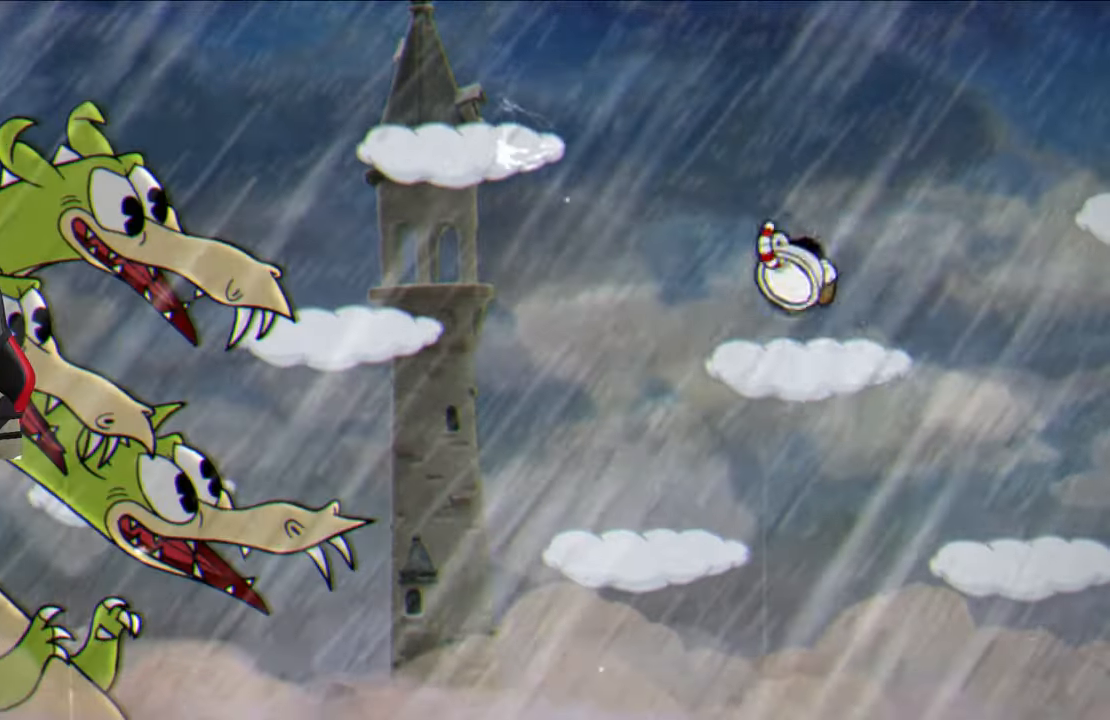
{"buttons": [], "left_stick": "up-right", "right_stick": "center", "events": [[50, "SQUARE", "down"], [233, "SQUARE", "up"], [300, "left_stick", "right"], [483, "left_stick", "up-right"]]}
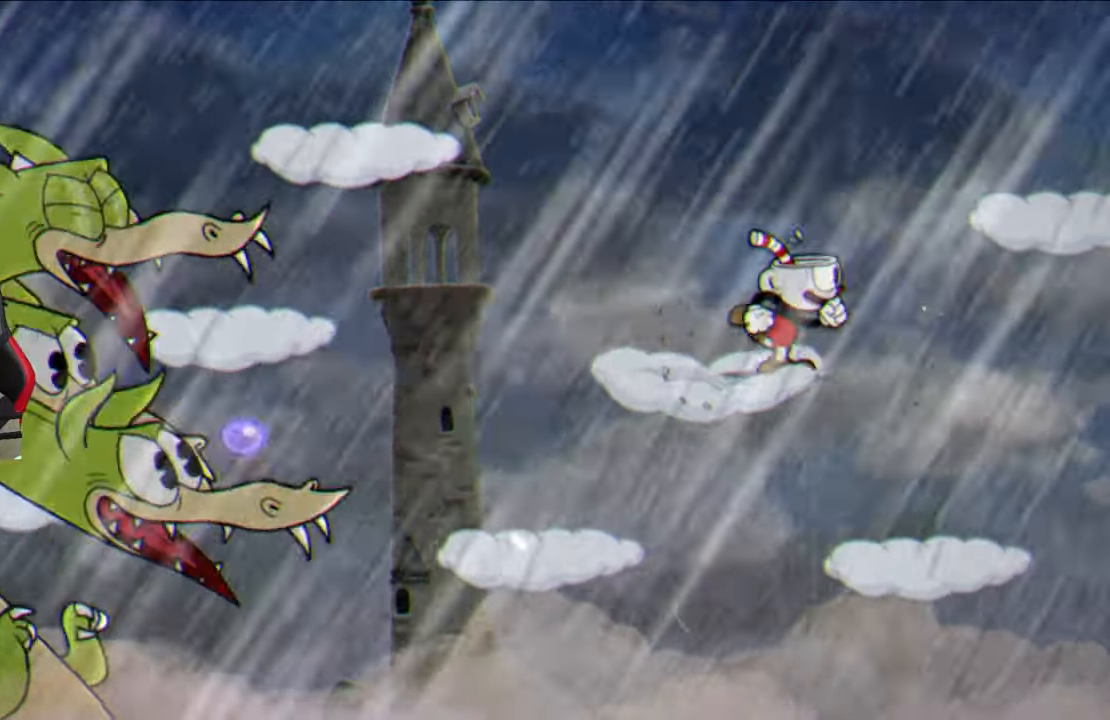
{"buttons": [], "left_stick": "center", "right_stick": "center", "events": [[17, "CROSS", "down"], [167, "CROSS", "up"], [450, "left_stick", "center"]]}
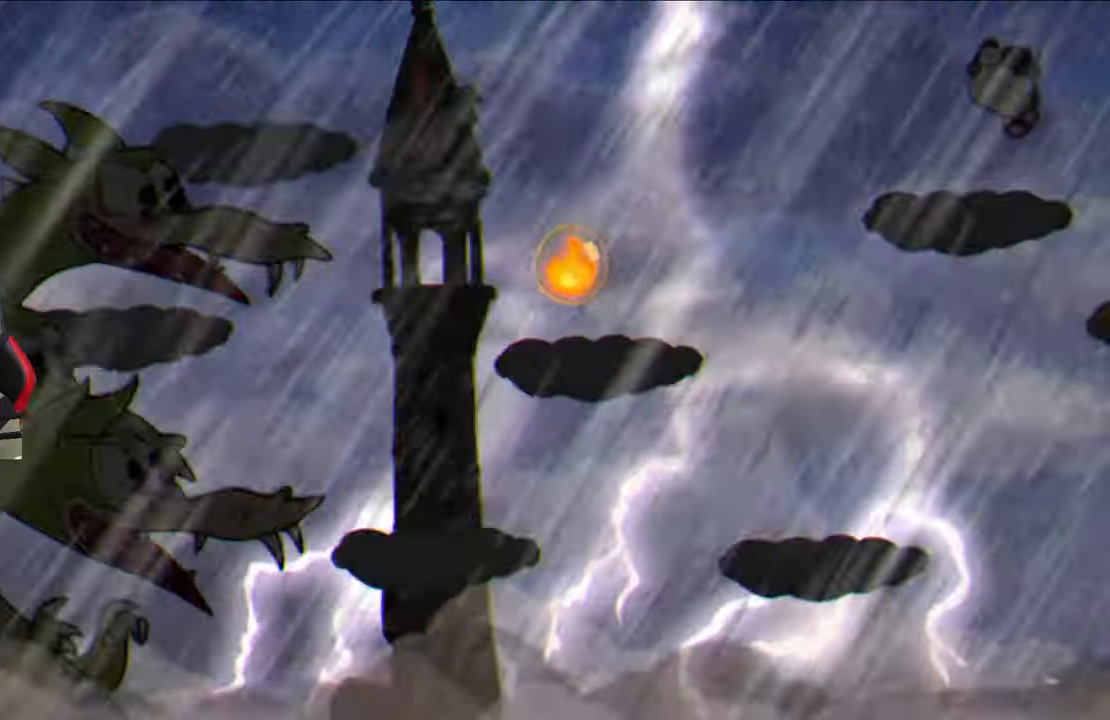
{"buttons": ["SQUARE"], "left_stick": "center", "right_stick": "center", "events": [[17, "left_stick", "left"], [117, "left_stick", "center"], [333, "SQUARE", "down"]]}
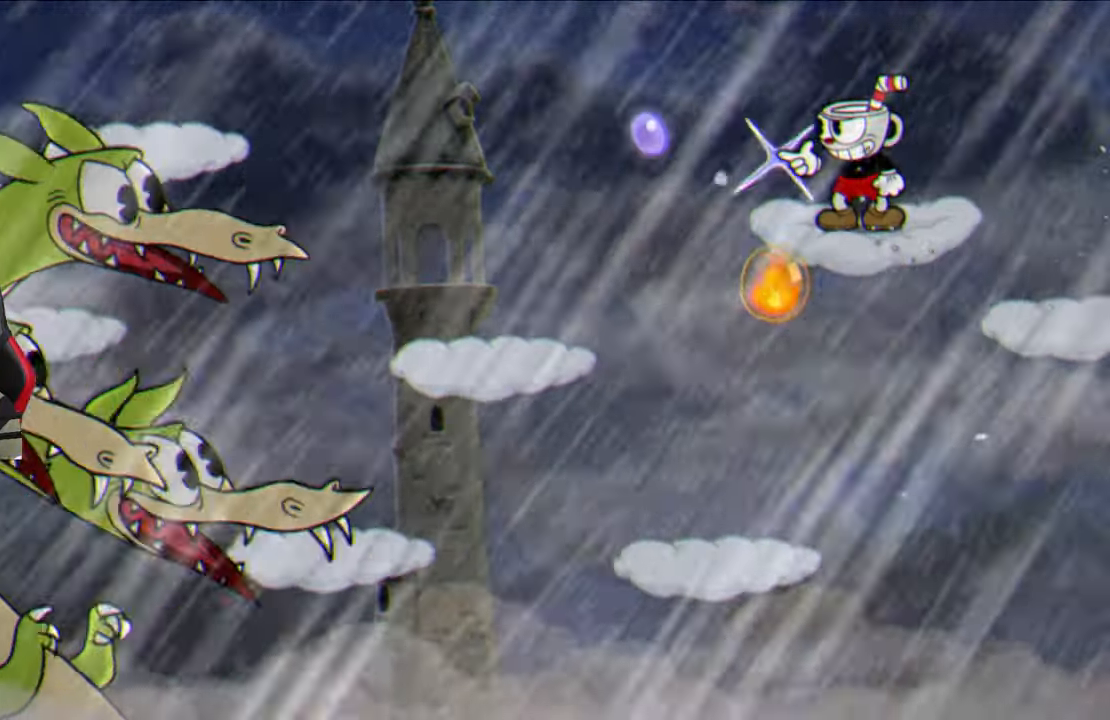
{"buttons": ["SQUARE"], "left_stick": "center", "right_stick": "center", "events": [[83, "left_stick", "left"], [233, "left_stick", "center"]]}
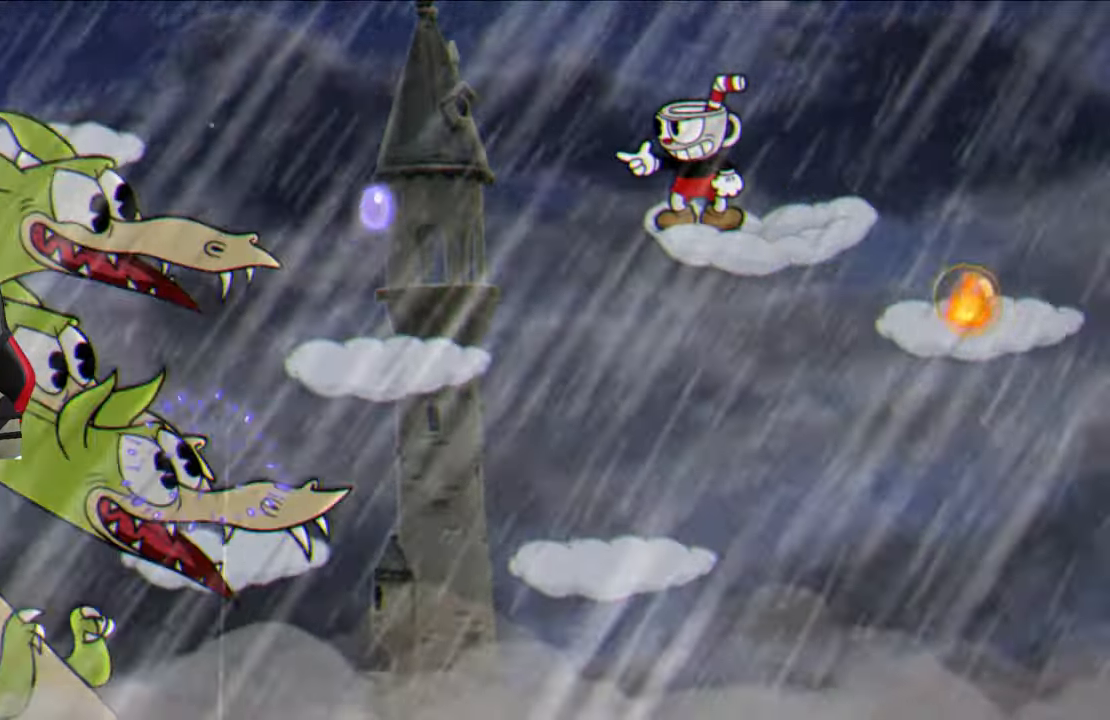
{"buttons": ["SQUARE"], "left_stick": "center", "right_stick": "center", "events": []}
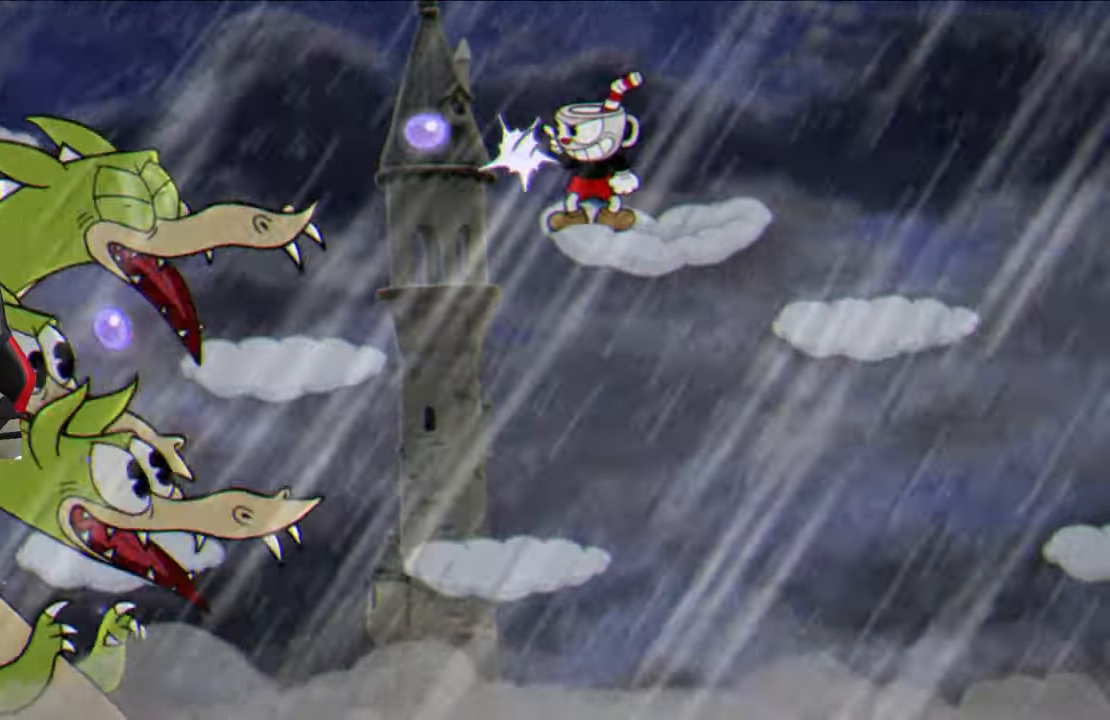
{"buttons": [], "left_stick": "right", "right_stick": "center", "events": [[117, "CROSS", "down"], [133, "left_stick", "right"], [200, "SQUARE", "up"], [217, "CROSS", "up"]]}
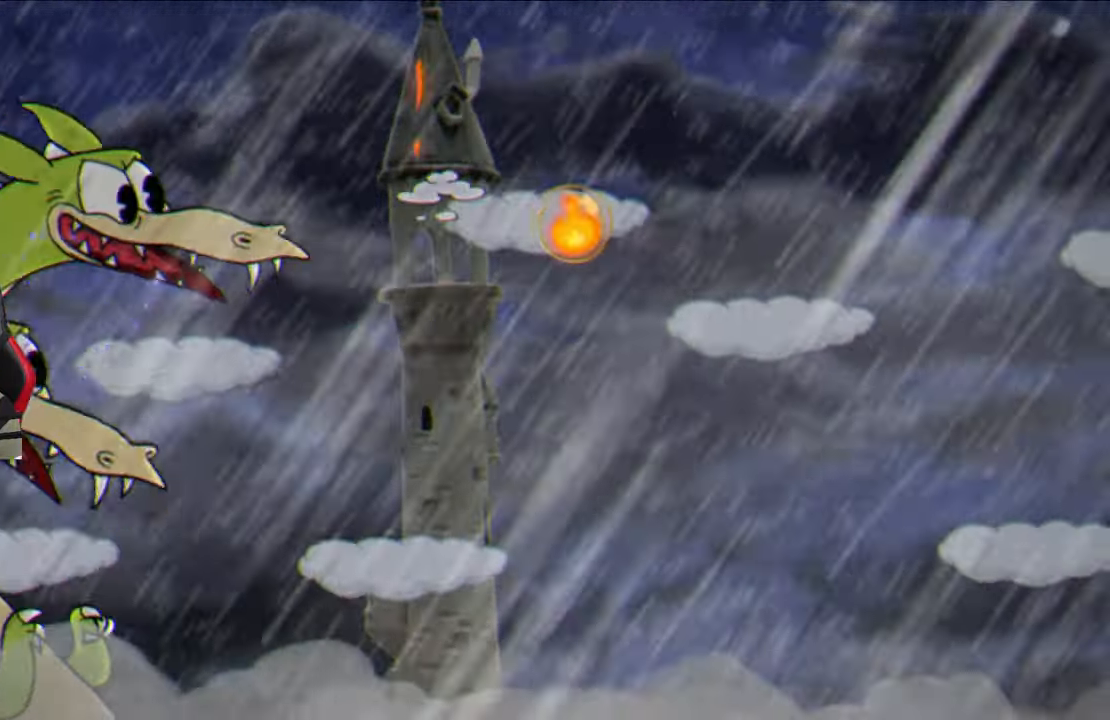
{"buttons": [], "left_stick": "down", "right_stick": "center", "events": [[133, "left_stick", "center"], [200, "left_stick", "down"]]}
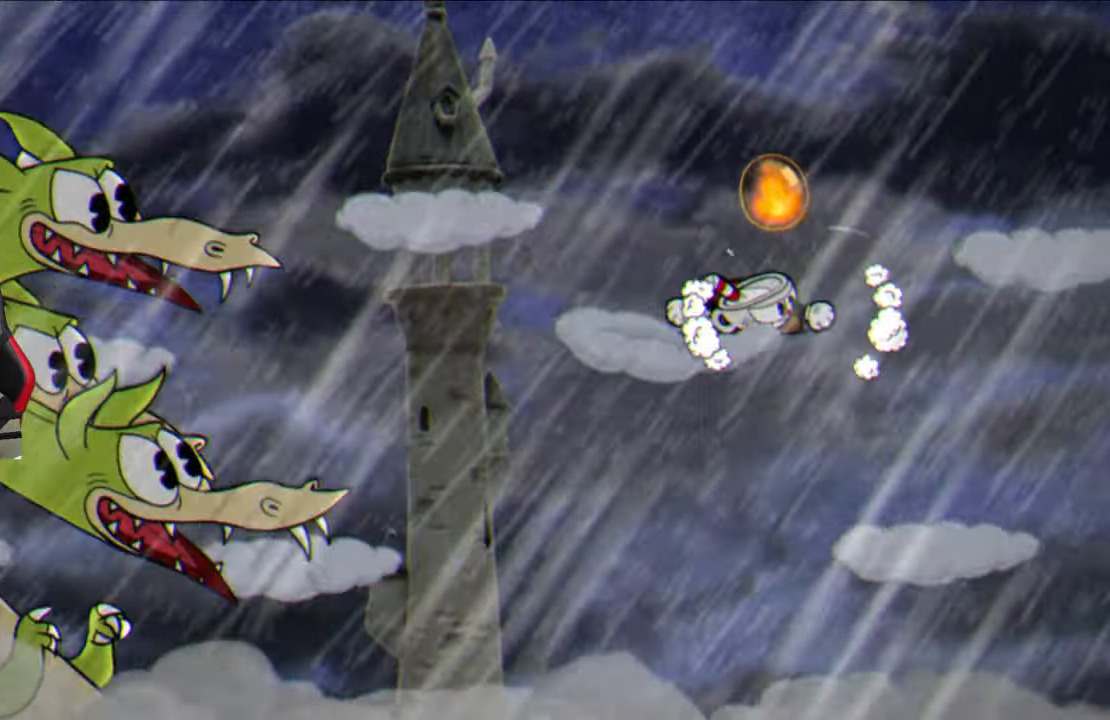
{"buttons": ["CROSS", "SQUARE"], "left_stick": "right", "right_stick": "center", "events": [[33, "left_stick", "down-left"], [150, "SQUARE", "down"], [183, "left_stick", "center"], [350, "left_stick", "right"], [367, "CROSS", "down"]]}
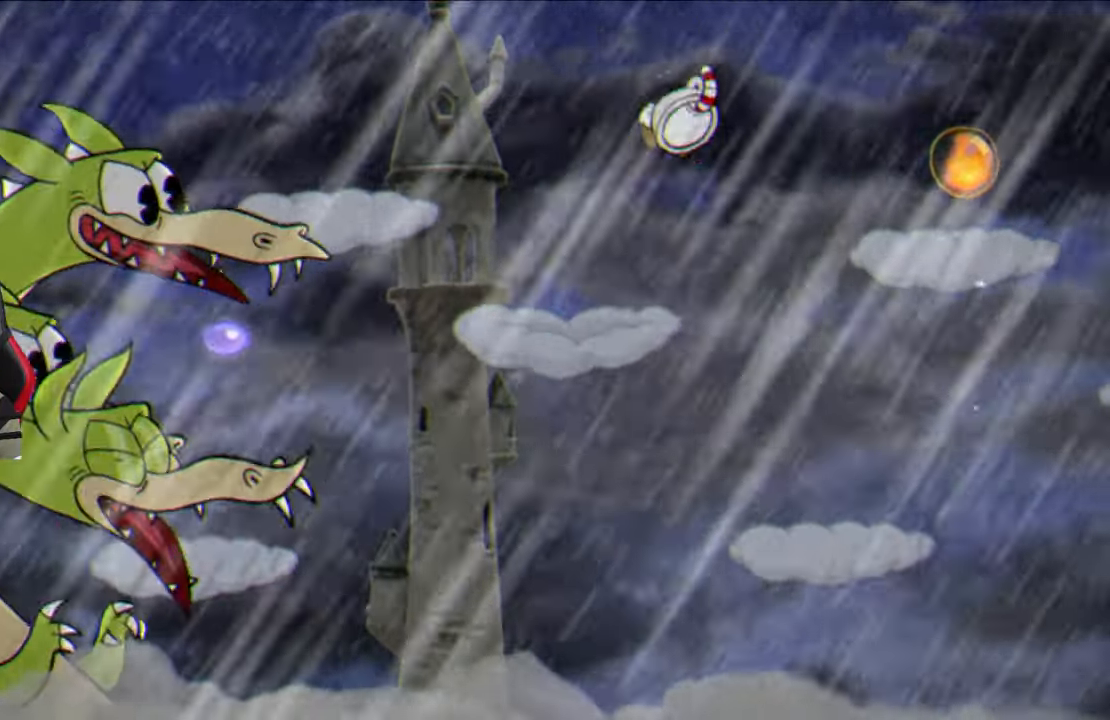
{"buttons": ["SQUARE"], "left_stick": "left", "right_stick": "center", "events": [[17, "CROSS", "up"], [433, "left_stick", "left"]]}
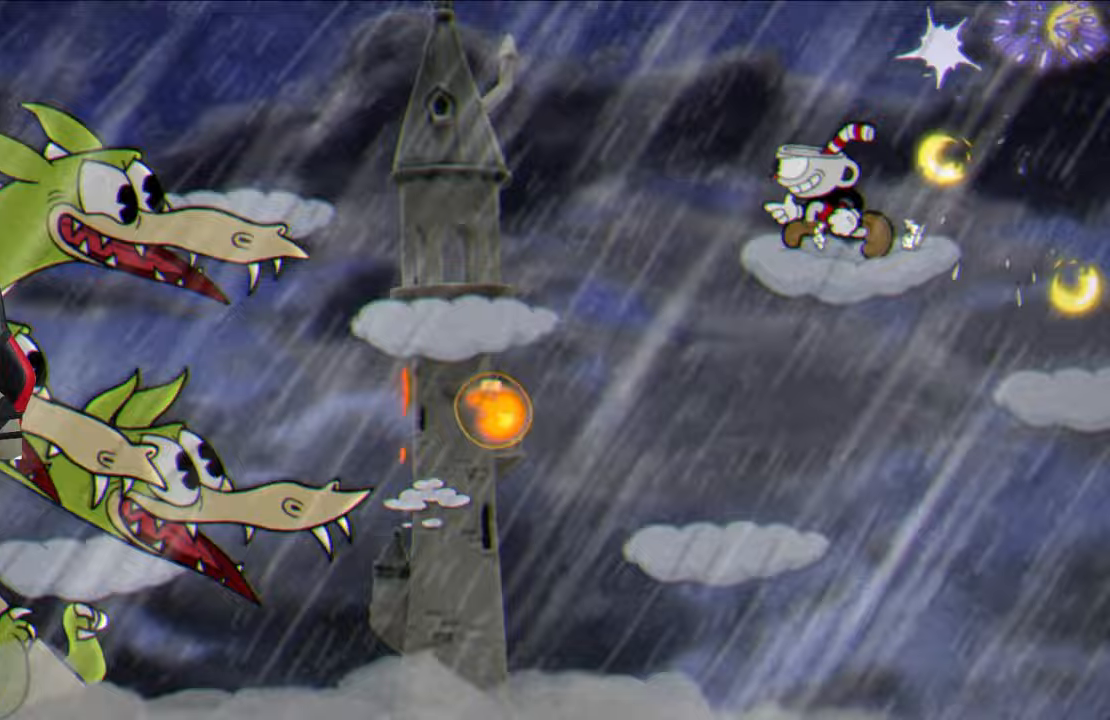
{"buttons": ["SQUARE"], "left_stick": "center", "right_stick": "center", "events": [[17, "left_stick", "center"], [133, "CROSS", "down"], [283, "CROSS", "up"]]}
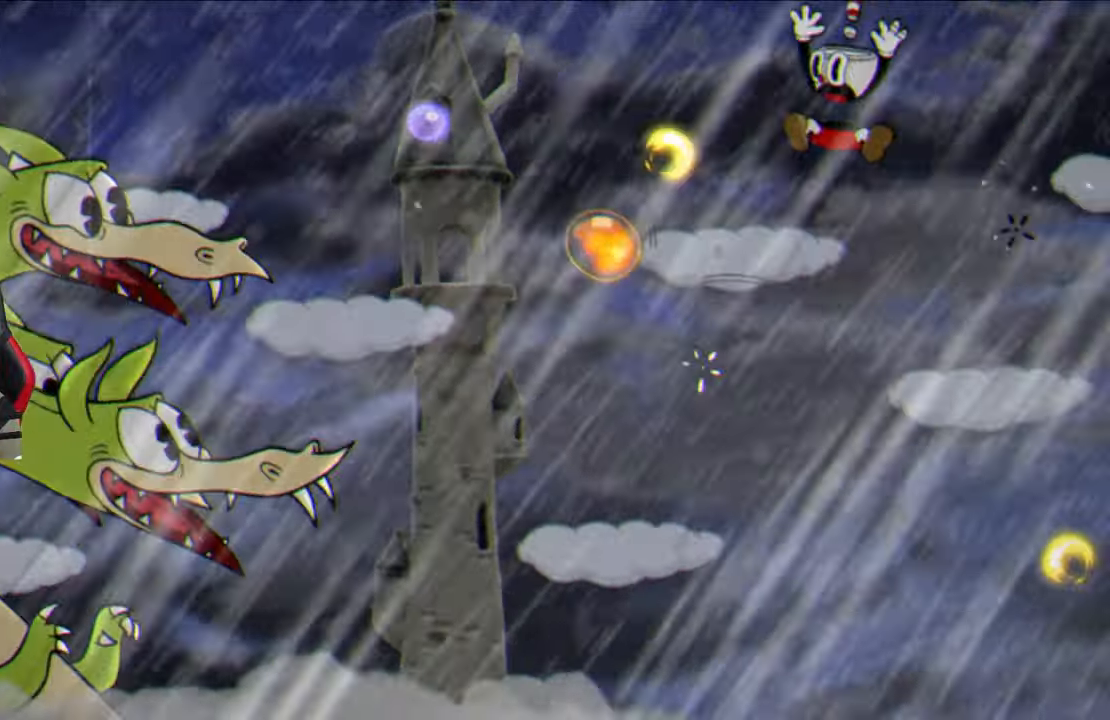
{"buttons": ["SQUARE"], "left_stick": "left", "right_stick": "center", "events": [[133, "left_stick", "left"], [250, "left_stick", "center"], [417, "left_stick", "left"]]}
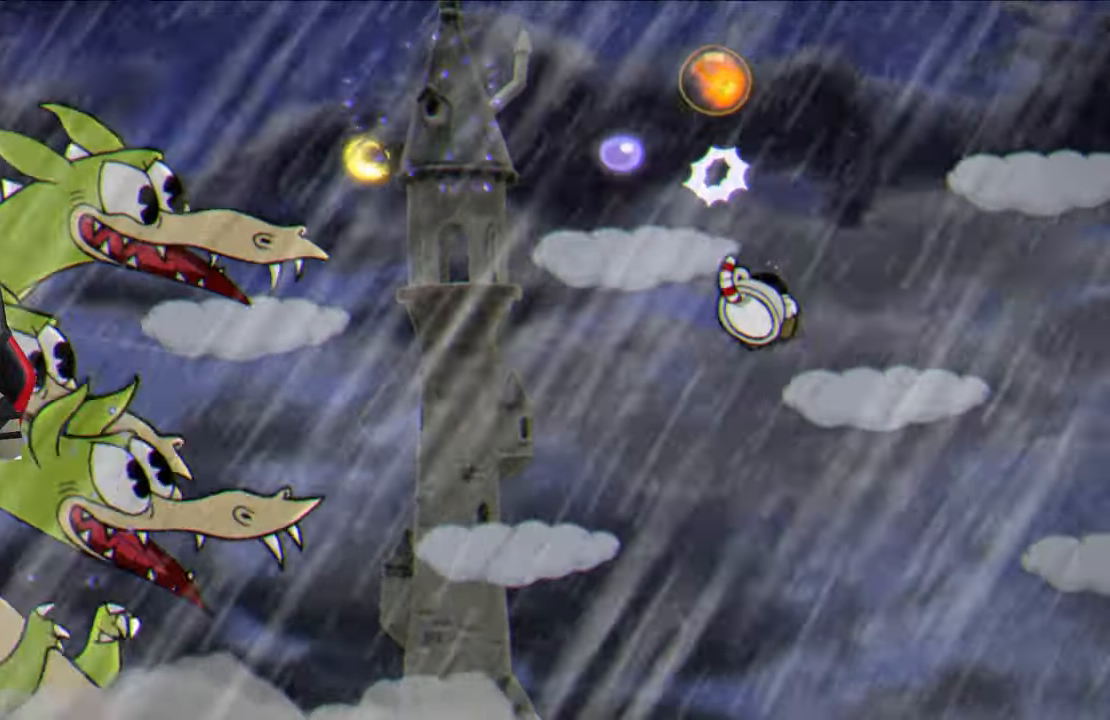
{"buttons": ["SQUARE"], "left_stick": "center", "right_stick": "center", "events": [[83, "left_stick", "center"], [133, "left_stick", "right"], [217, "CROSS", "down"], [350, "CROSS", "up"], [400, "left_stick", "center"]]}
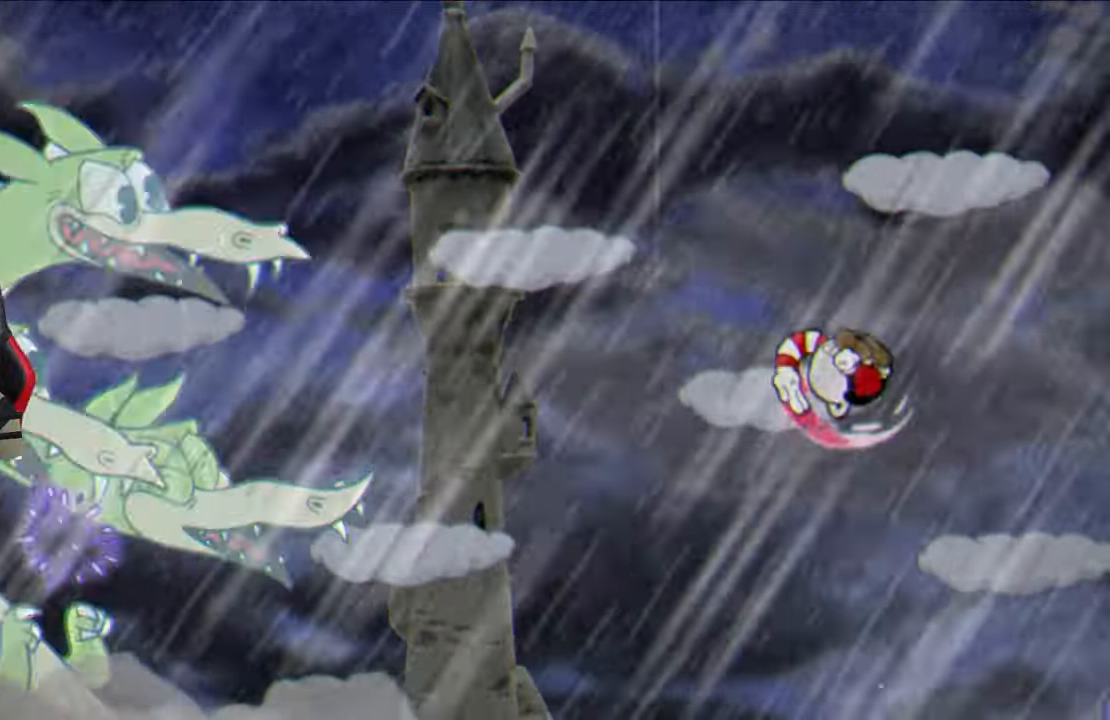
{"buttons": ["CROSS", "SQUARE"], "left_stick": "right", "right_stick": "center", "events": [[83, "left_stick", "left"], [250, "left_stick", "center"], [383, "CROSS", "down"], [467, "left_stick", "right"]]}
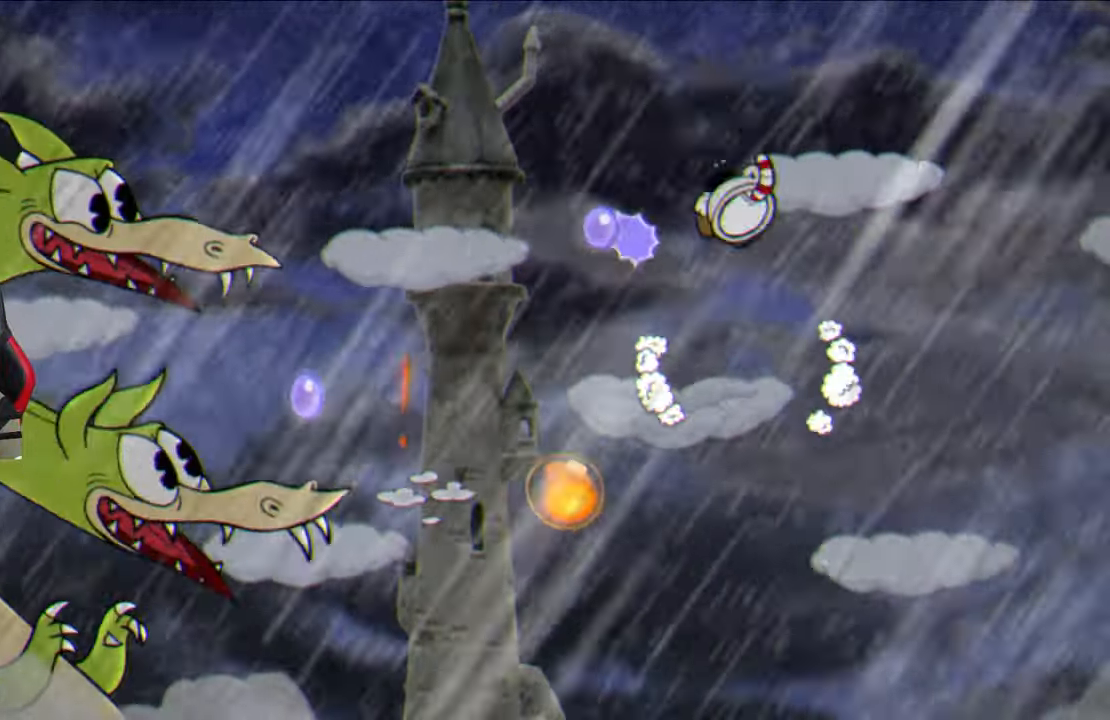
{"buttons": ["SQUARE"], "left_stick": "center", "right_stick": "center", "events": [[17, "CROSS", "up"], [50, "SQUARE", "up"], [117, "left_stick", "center"], [233, "left_stick", "left"], [250, "SQUARE", "down"], [300, "left_stick", "center"]]}
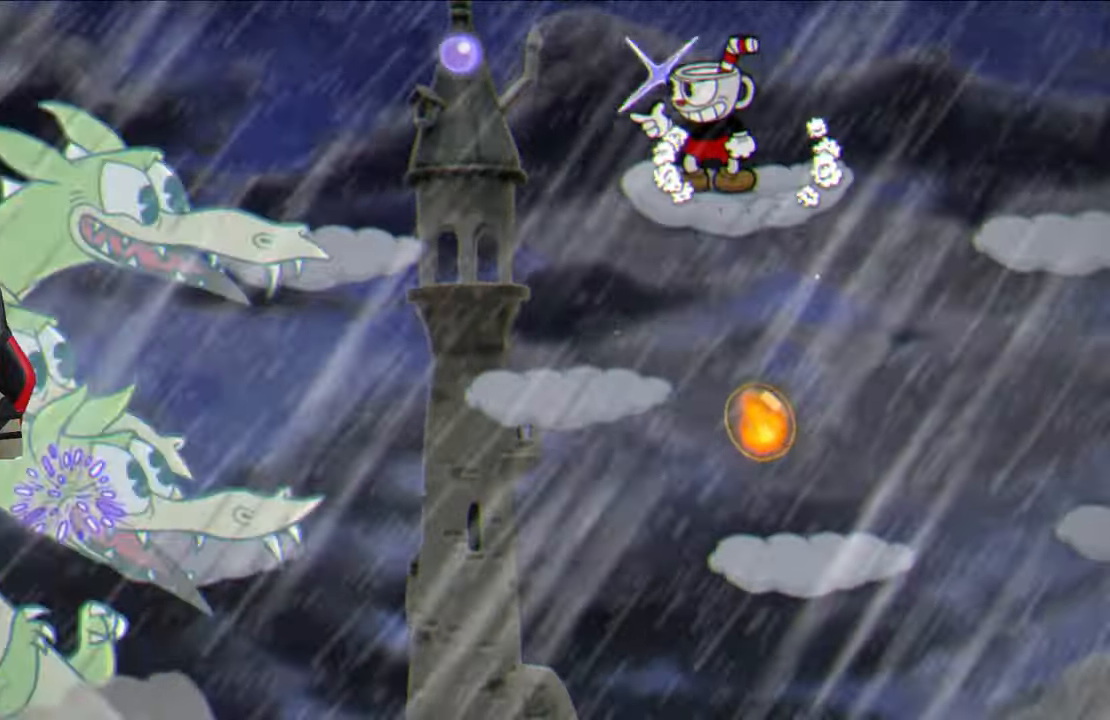
{"buttons": ["SQUARE"], "left_stick": "center", "right_stick": "center", "events": [[17, "SQUARE", "up"], [67, "CIRCLE", "down"], [150, "CIRCLE", "up"], [267, "SQUARE", "down"]]}
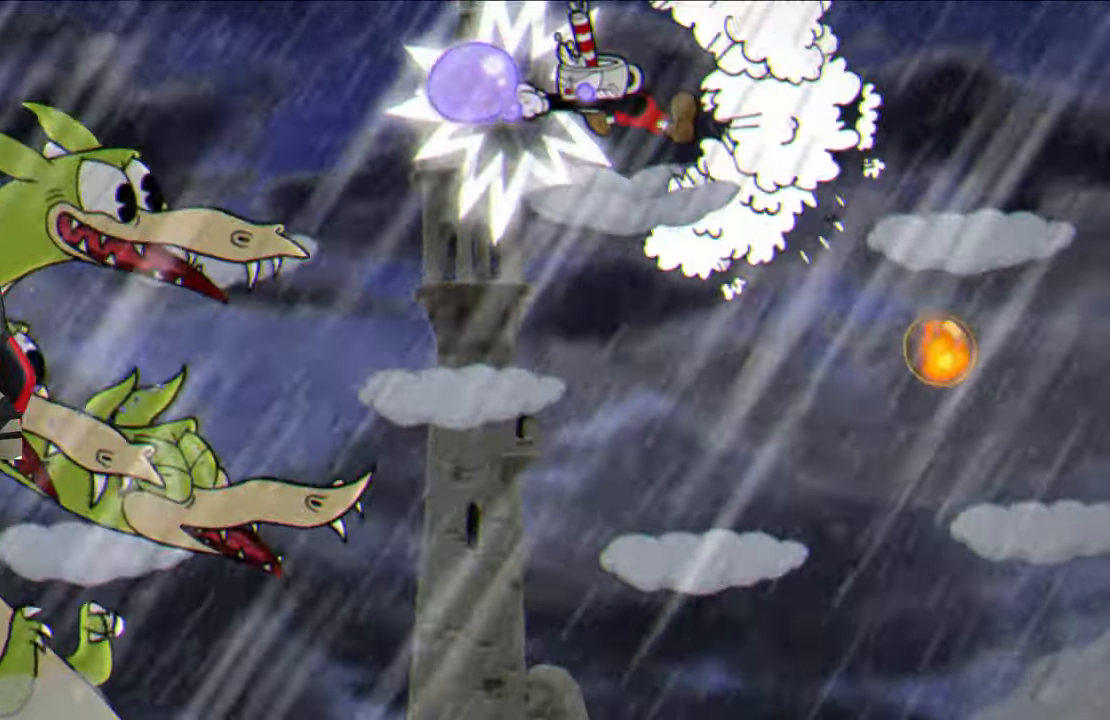
{"buttons": [], "left_stick": "right", "right_stick": "center", "events": [[267, "CROSS", "down"], [283, "left_stick", "right"], [300, "SQUARE", "up"], [350, "CROSS", "up"]]}
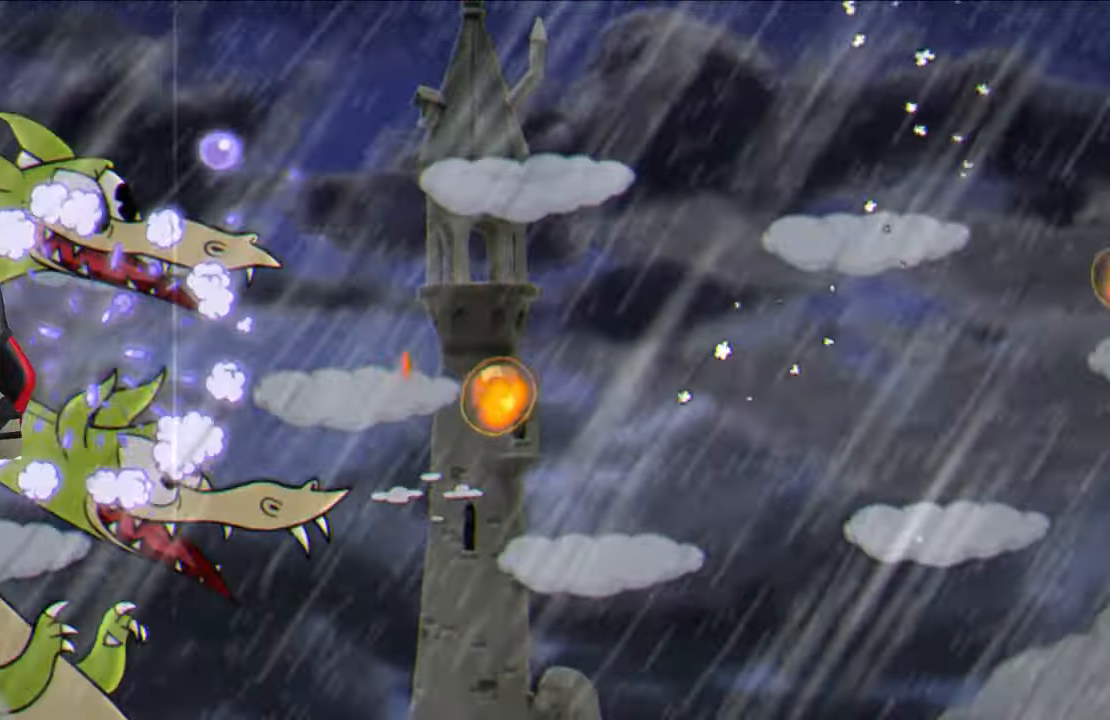
{"buttons": [], "left_stick": "down", "right_stick": "center", "events": [[200, "left_stick", "center"], [417, "left_stick", "down"]]}
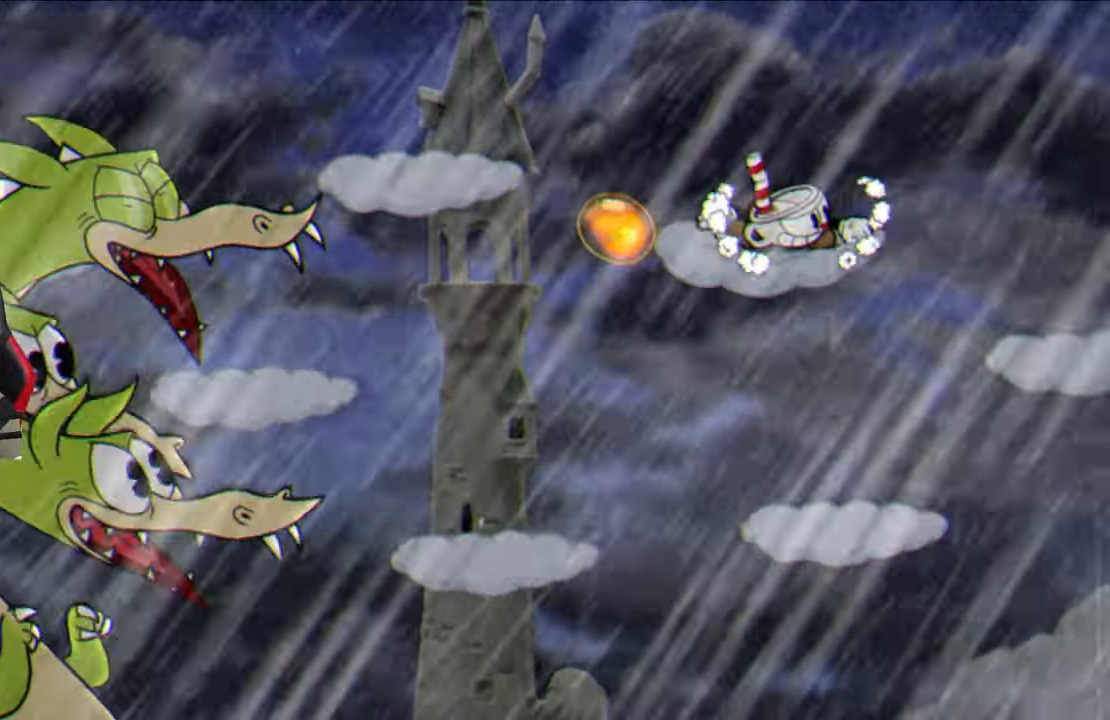
{"buttons": ["CROSS"], "left_stick": "left", "right_stick": "center", "events": [[450, "left_stick", "left"], [483, "CROSS", "down"]]}
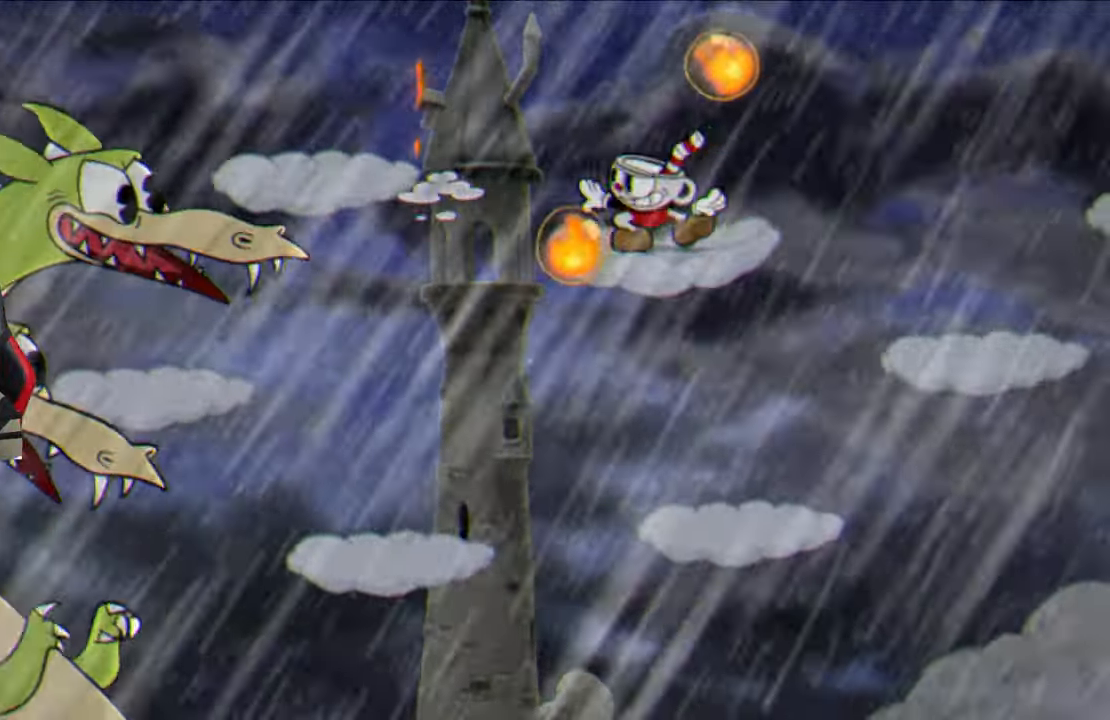
{"buttons": ["SQUARE"], "left_stick": "center", "right_stick": "center", "events": [[17, "left_stick", "center"], [83, "CROSS", "up"], [117, "left_stick", "left"], [233, "left_stick", "center"], [367, "SQUARE", "down"]]}
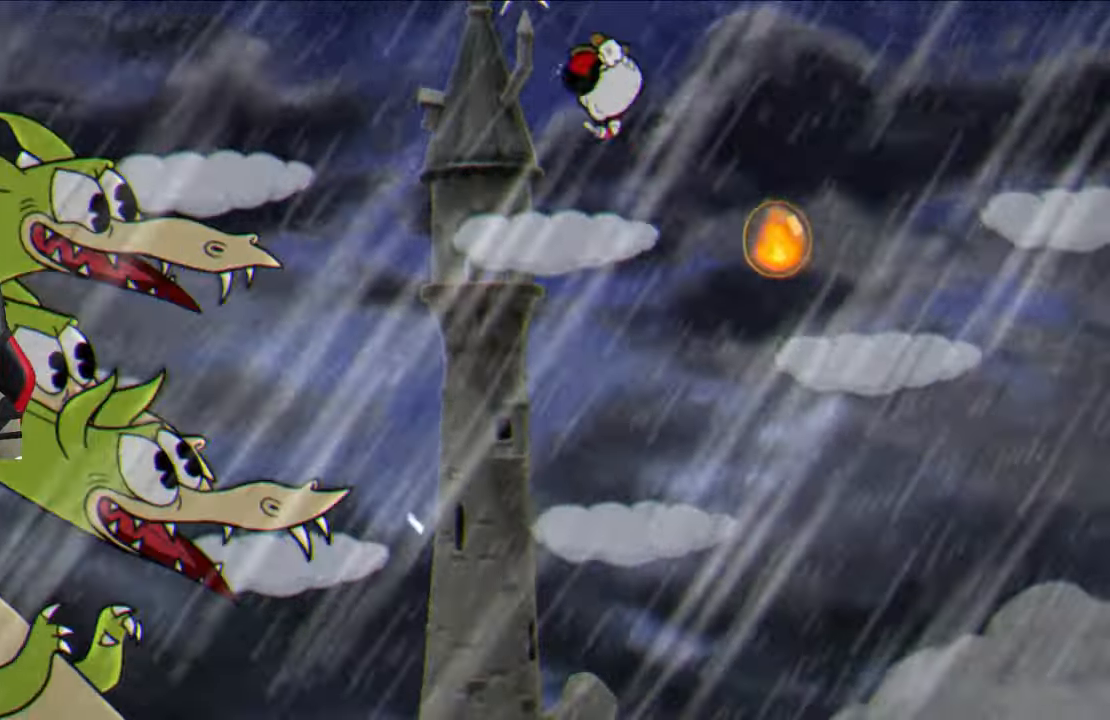
{"buttons": [], "left_stick": "right", "right_stick": "center", "events": [[83, "SQUARE", "up"], [250, "CROSS", "down"], [250, "left_stick", "right"], [317, "CROSS", "up"]]}
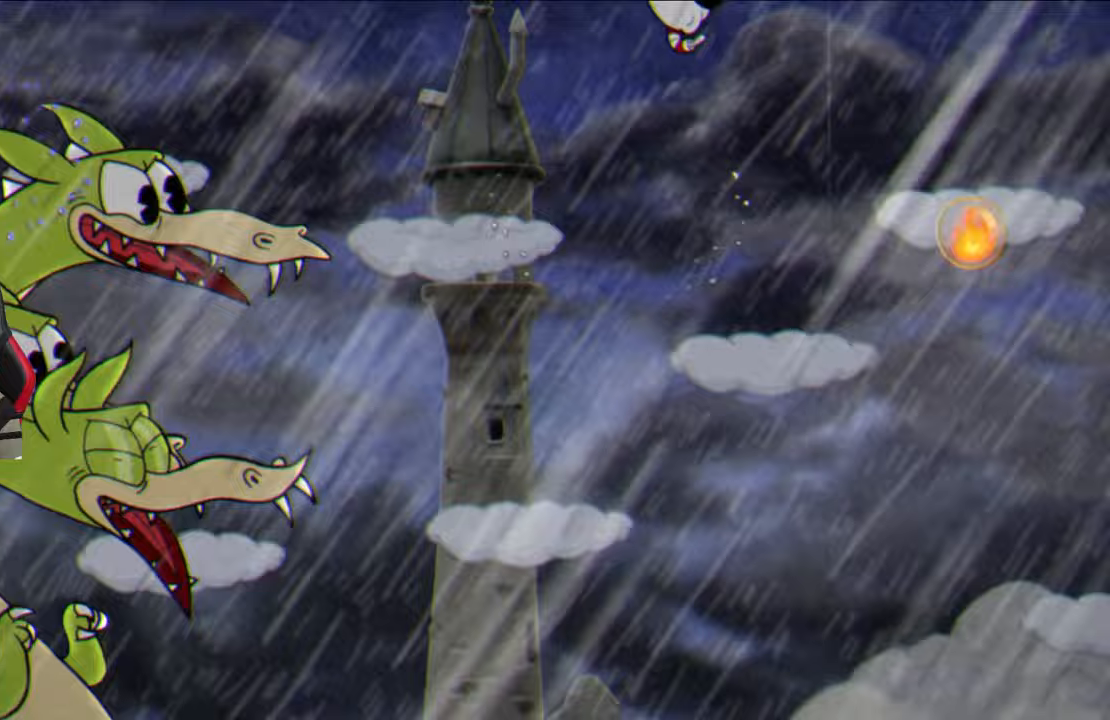
{"buttons": [], "left_stick": "right", "right_stick": "center", "events": [[167, "left_stick", "center"], [383, "CROSS", "down"], [417, "left_stick", "right"], [500, "CROSS", "up"]]}
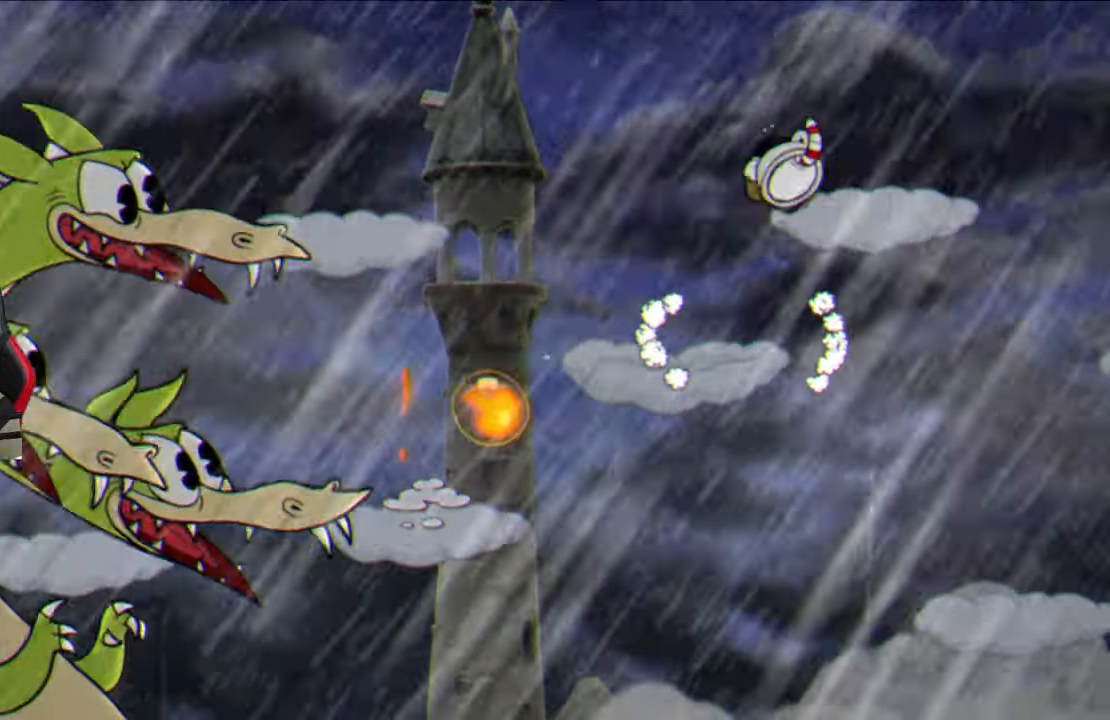
{"buttons": [], "left_stick": "center", "right_stick": "center", "events": [[167, "left_stick", "center"]]}
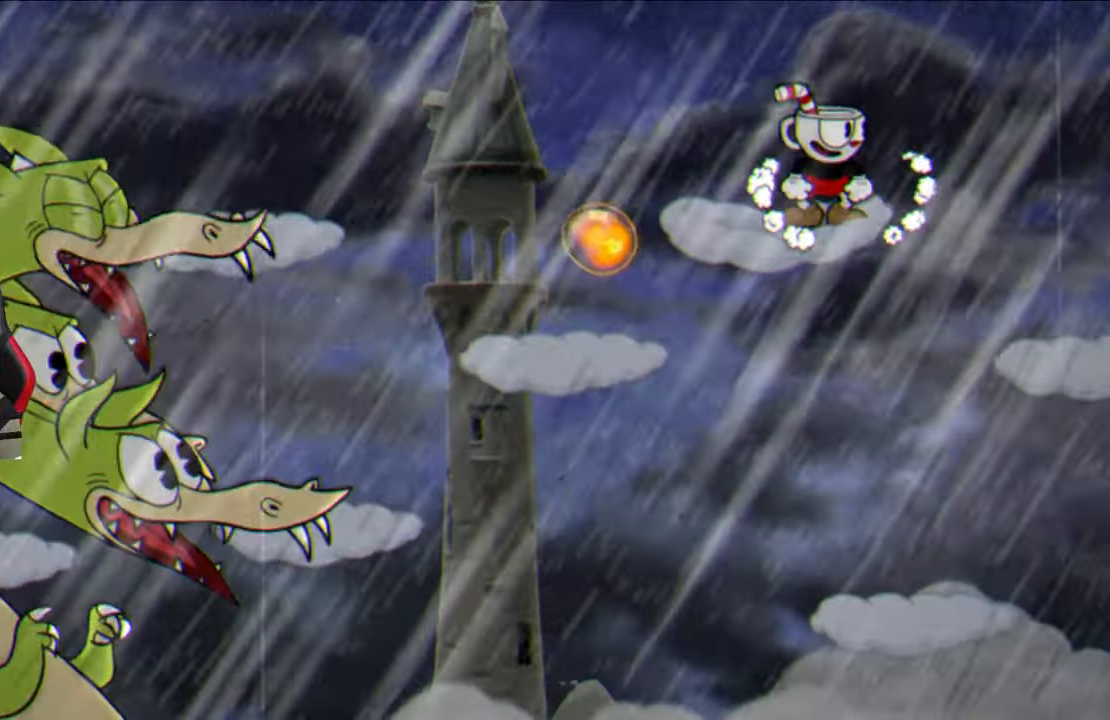
{"buttons": [], "left_stick": "down", "right_stick": "center", "events": [[83, "left_stick", "down"]]}
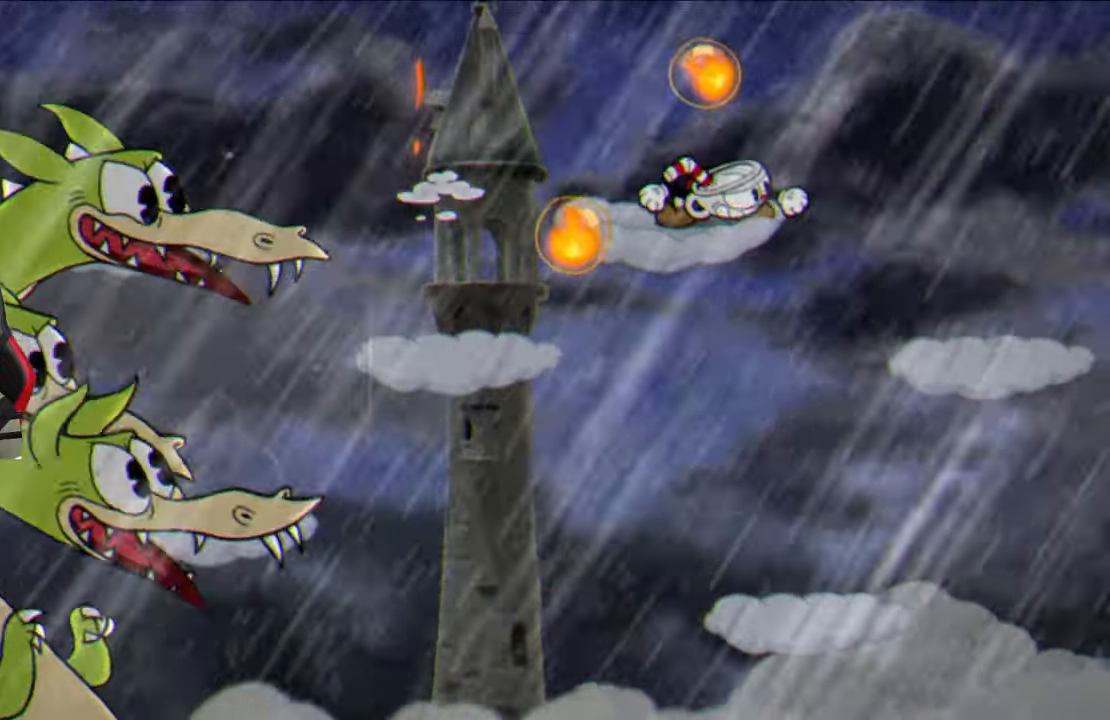
{"buttons": ["SQUARE"], "left_stick": "left", "right_stick": "center", "events": [[83, "CROSS", "down"], [83, "left_stick", "left"], [117, "CROSS", "up"], [250, "left_stick", "center"], [417, "left_stick", "left"], [450, "SQUARE", "down"]]}
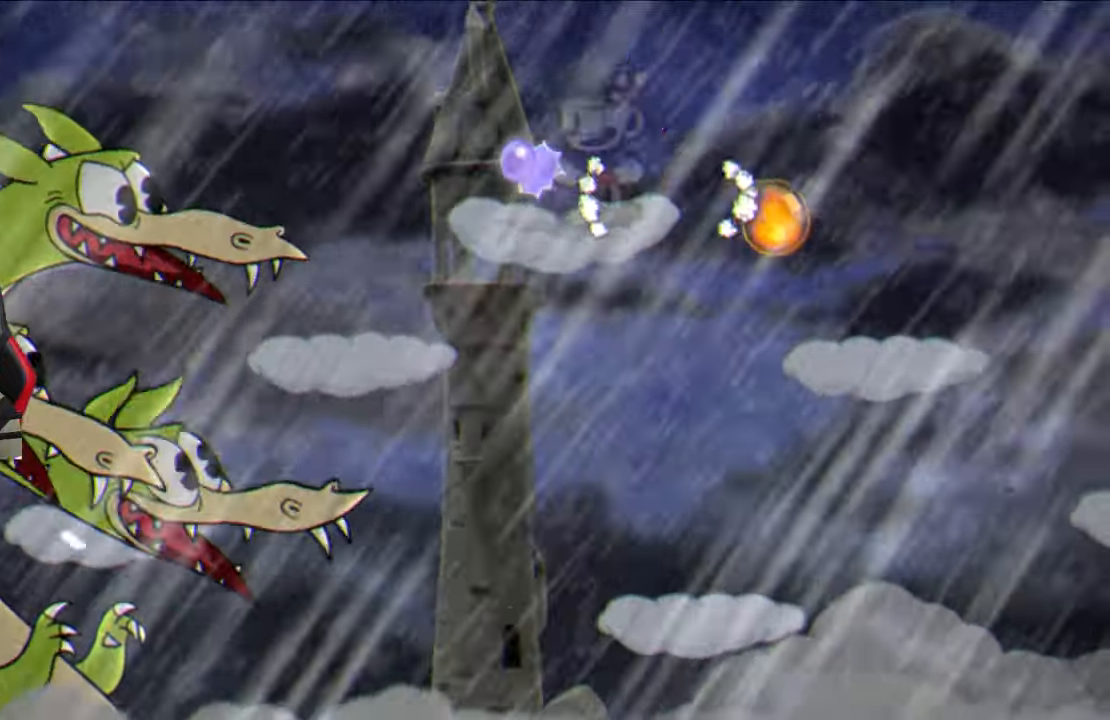
{"buttons": ["SQUARE"], "left_stick": "right", "right_stick": "center", "events": [[50, "left_stick", "center"], [383, "left_stick", "right"]]}